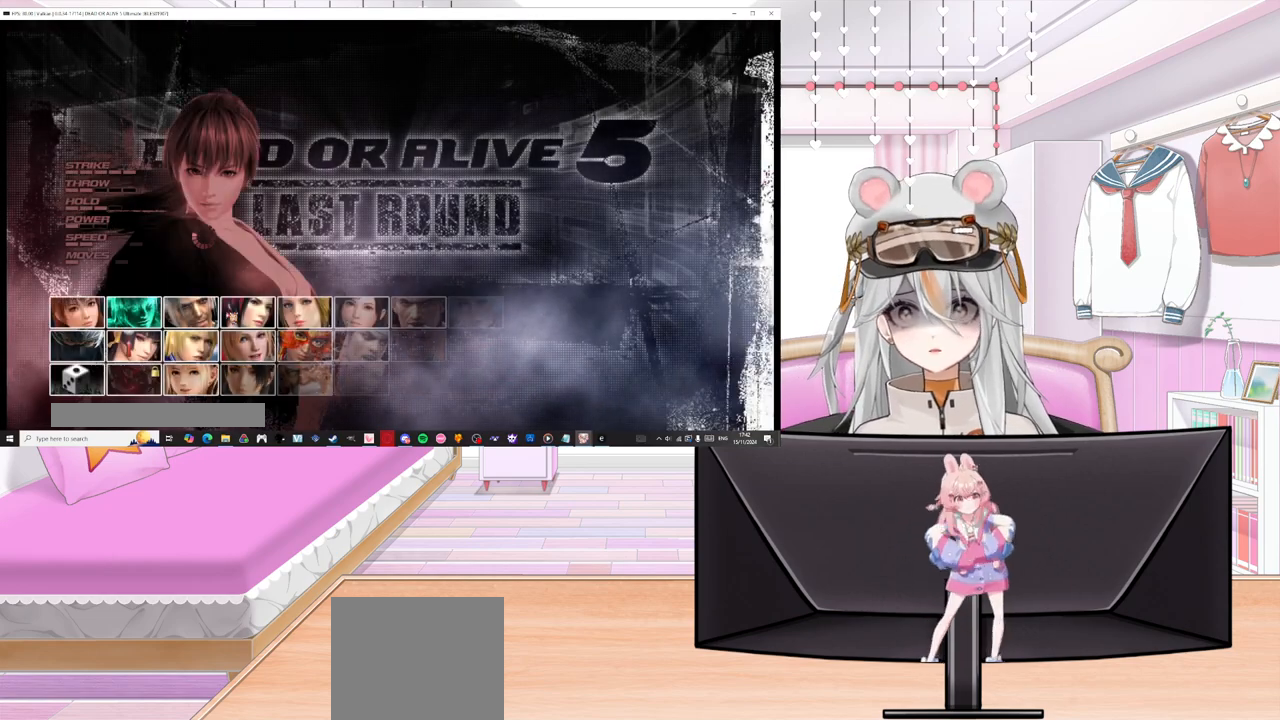
Gameplay with a controller (PlayStation layout); each line is a JSON object with the inputs held at the frame after it. "events" lists button and stick changes between this image and that frame as [ms after this image, input, new state], when the widget could be followed in between. Not read: right_stick.
{"buttons": [], "left_stick": "center", "events": []}
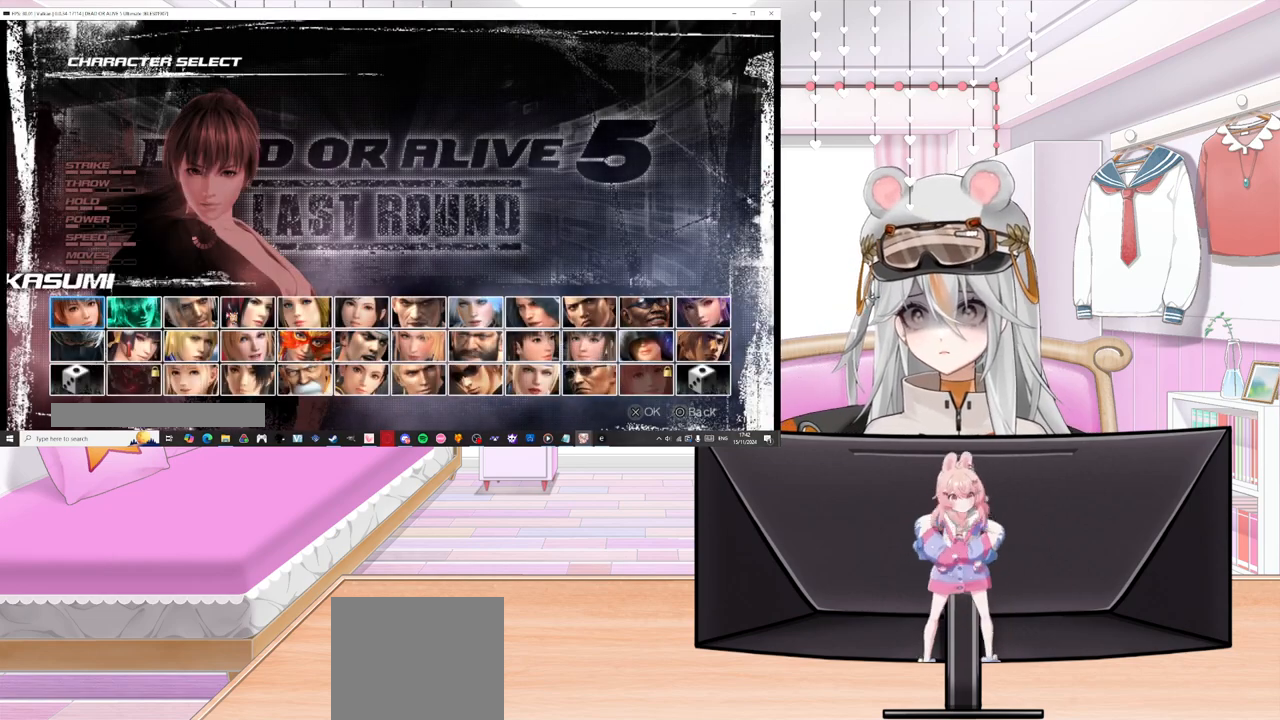
{"buttons": [], "left_stick": "center", "events": [[317, "left_stick", "down"], [500, "left_stick", "center"]]}
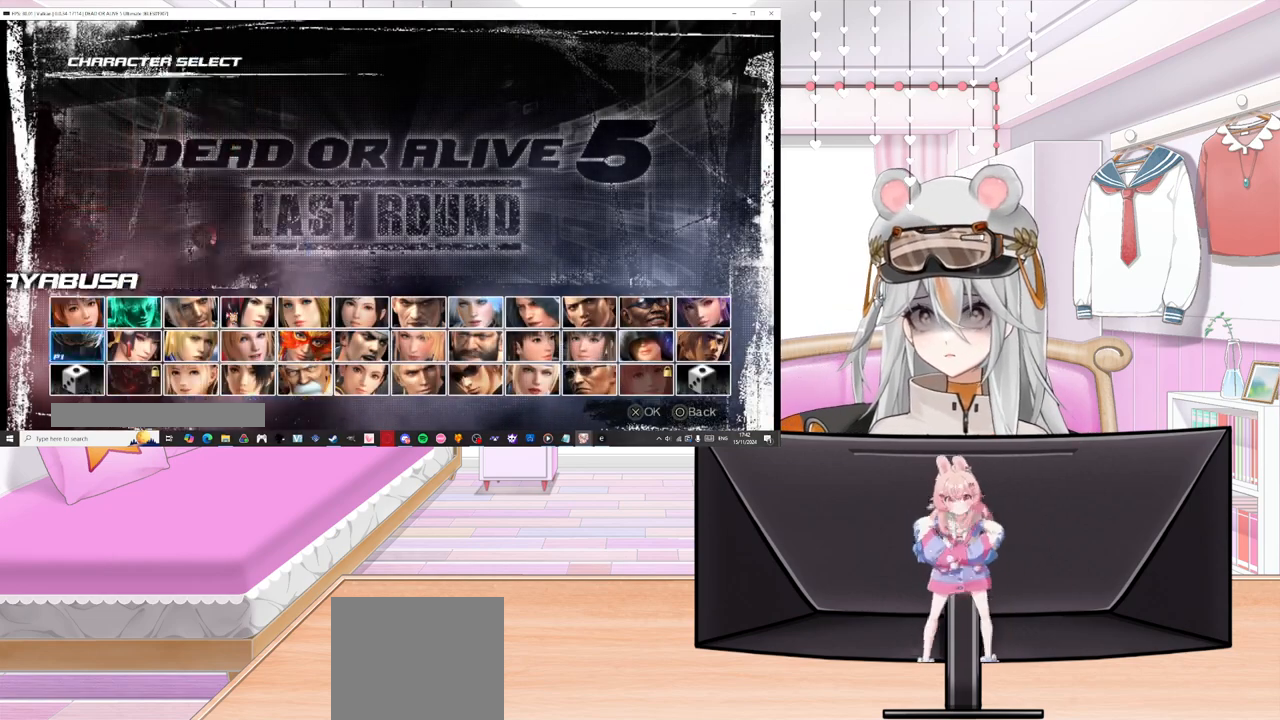
{"buttons": [], "left_stick": "center", "events": [[67, "left_stick", "down"], [250, "left_stick", "center"]]}
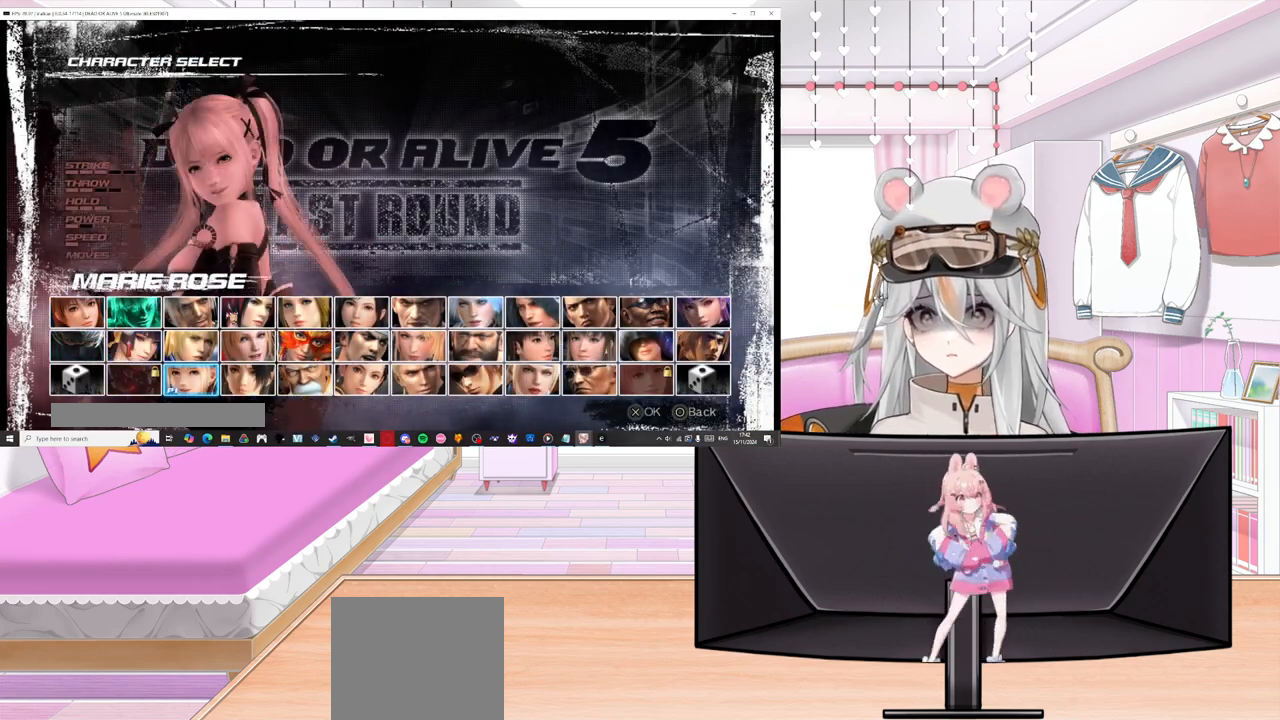
{"buttons": [], "left_stick": "center", "events": []}
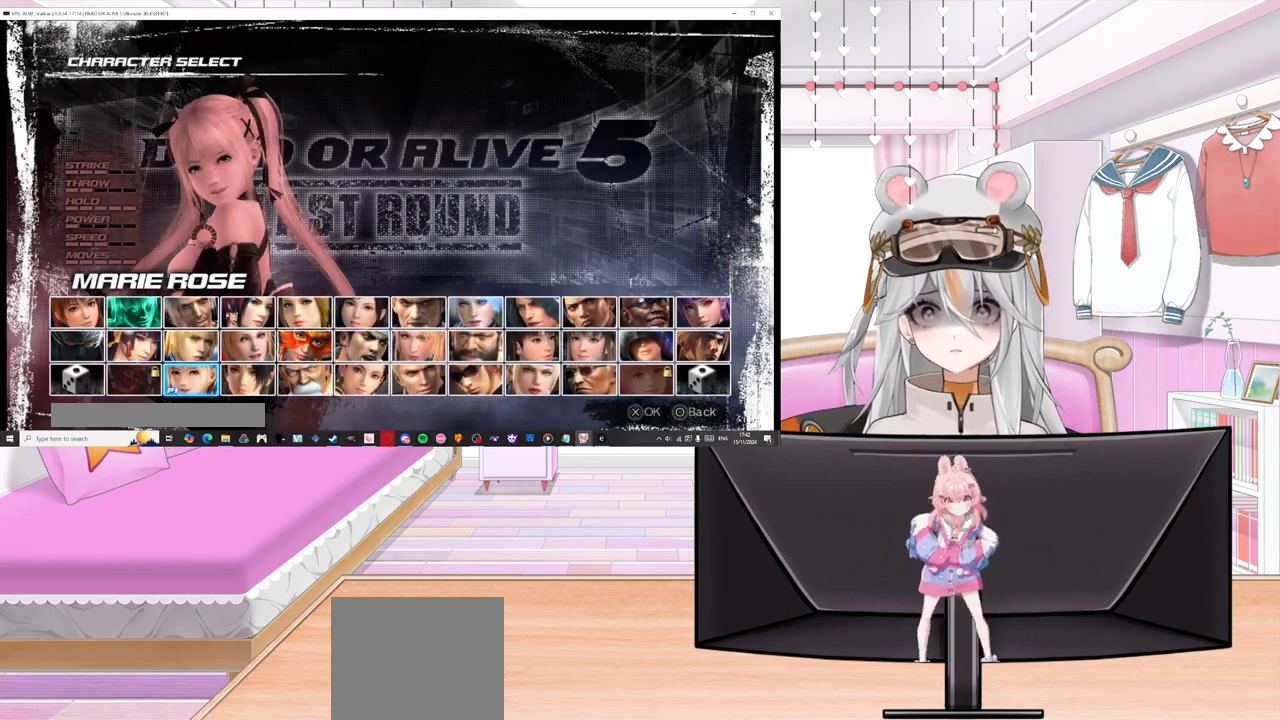
{"buttons": [], "left_stick": "center", "events": []}
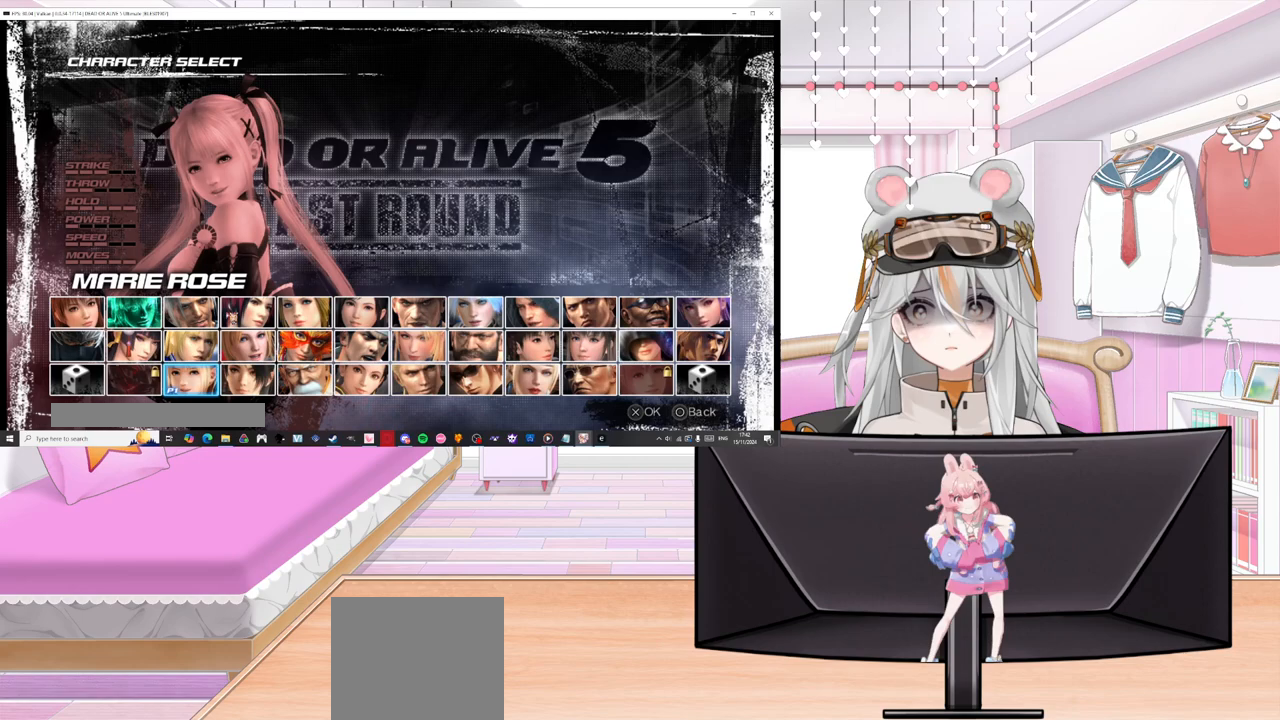
{"buttons": [], "left_stick": "center", "events": []}
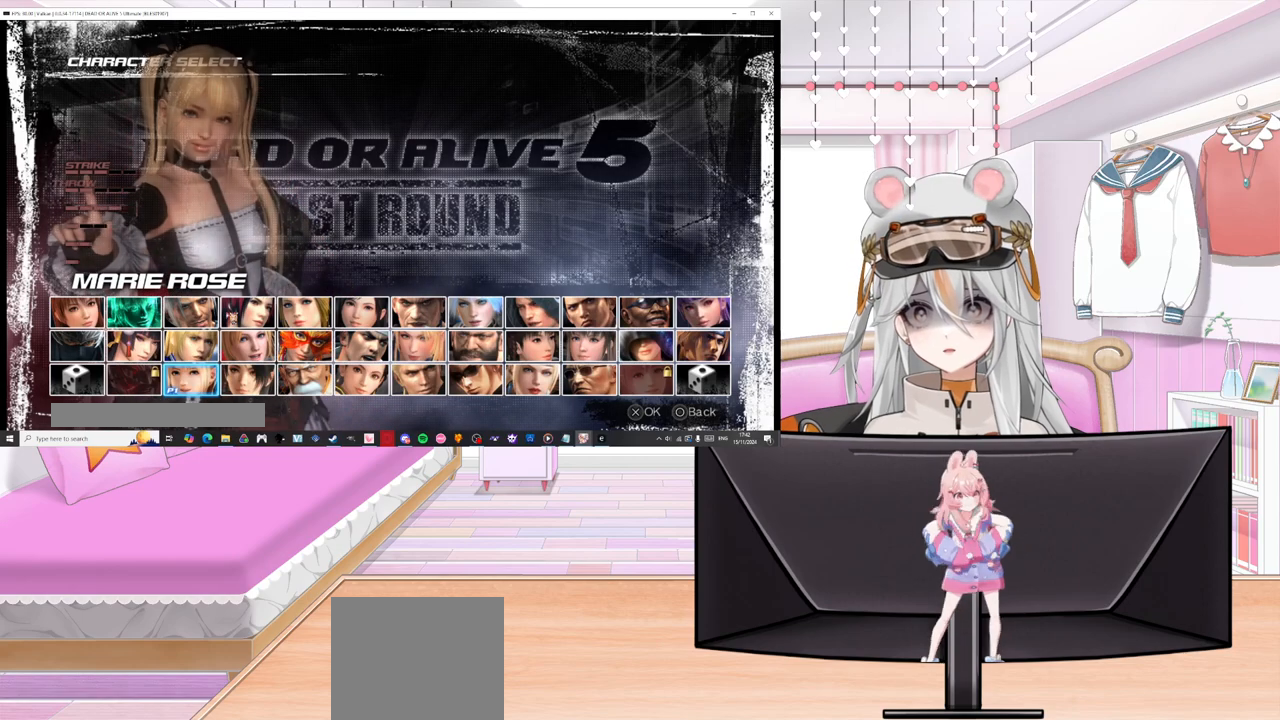
{"buttons": [], "left_stick": "center", "events": []}
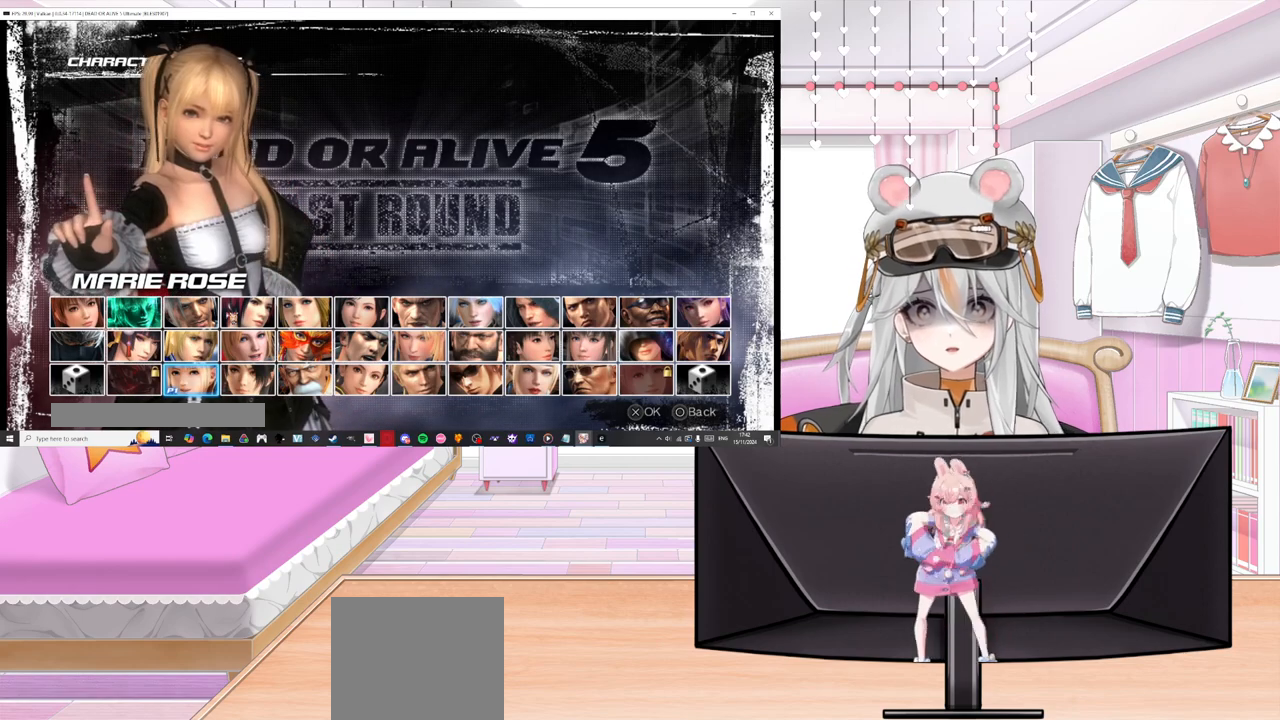
{"buttons": ["DPAD_LEFT"], "left_stick": "center", "events": [[417, "DPAD_LEFT", "down"]]}
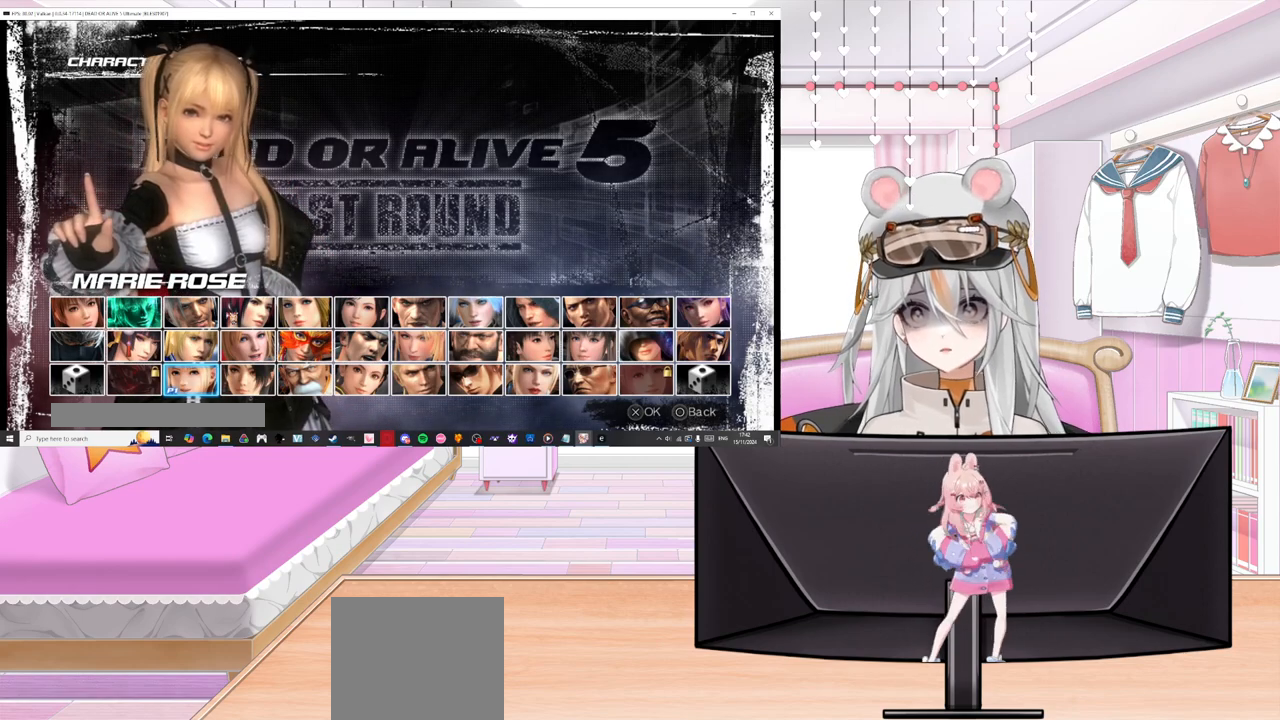
{"buttons": [], "left_stick": "center", "events": [[17, "DPAD_LEFT", "up"]]}
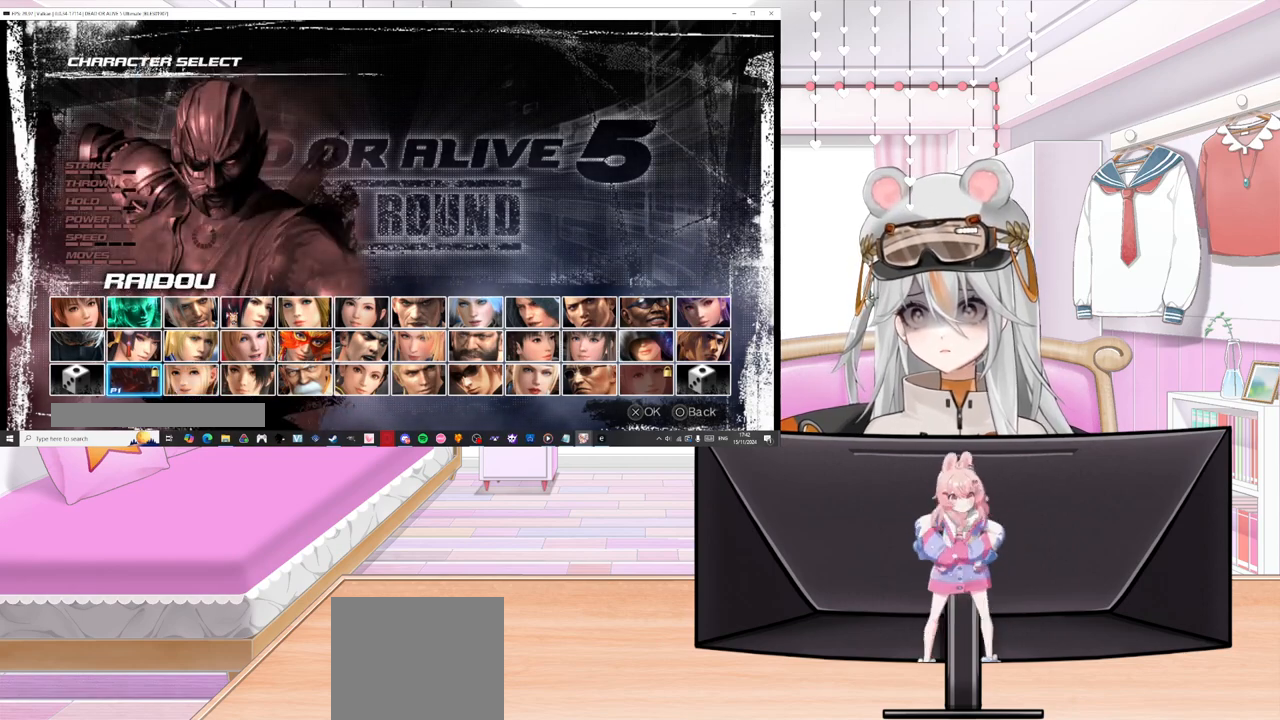
{"buttons": [], "left_stick": "center", "events": []}
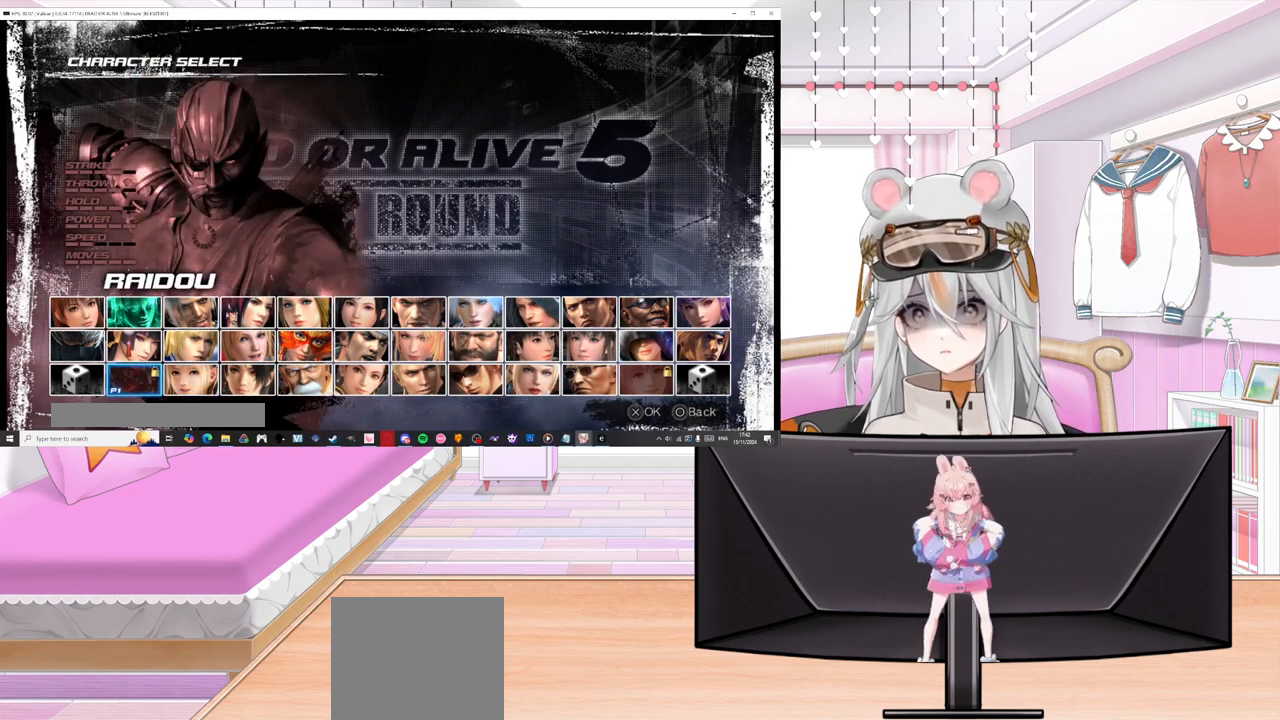
{"buttons": [], "left_stick": "center", "events": []}
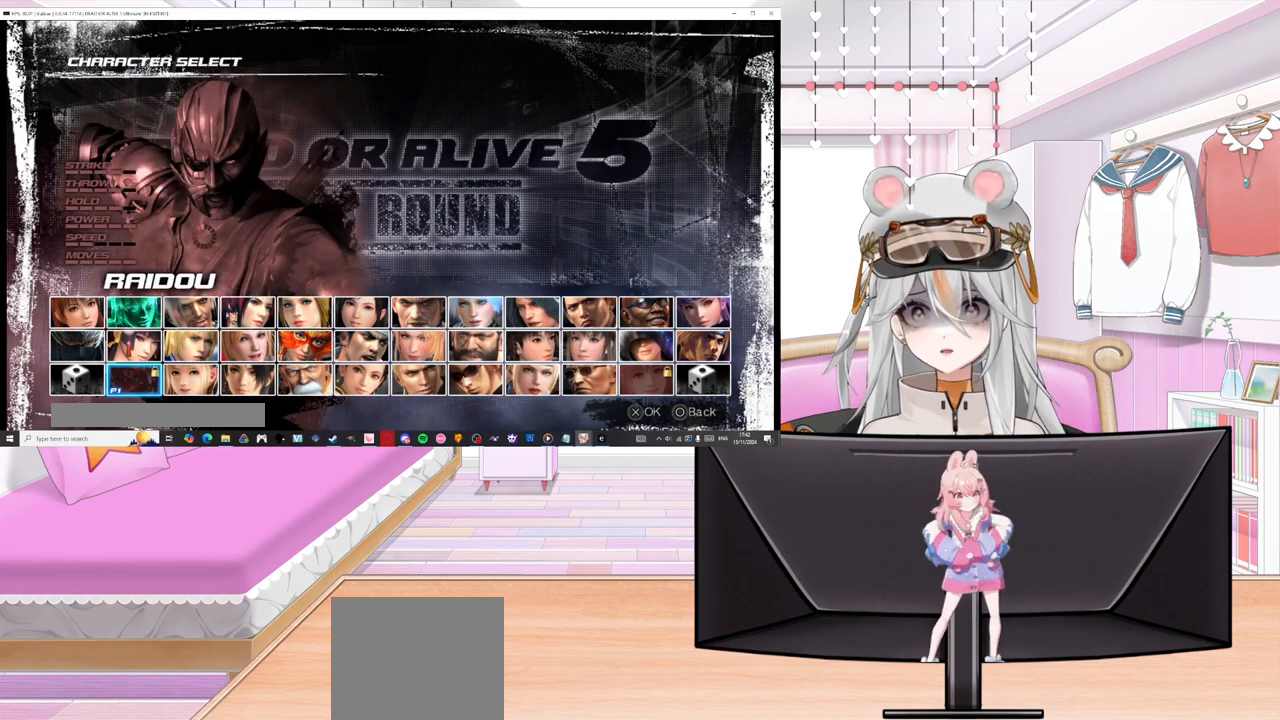
{"buttons": [], "left_stick": "center", "events": []}
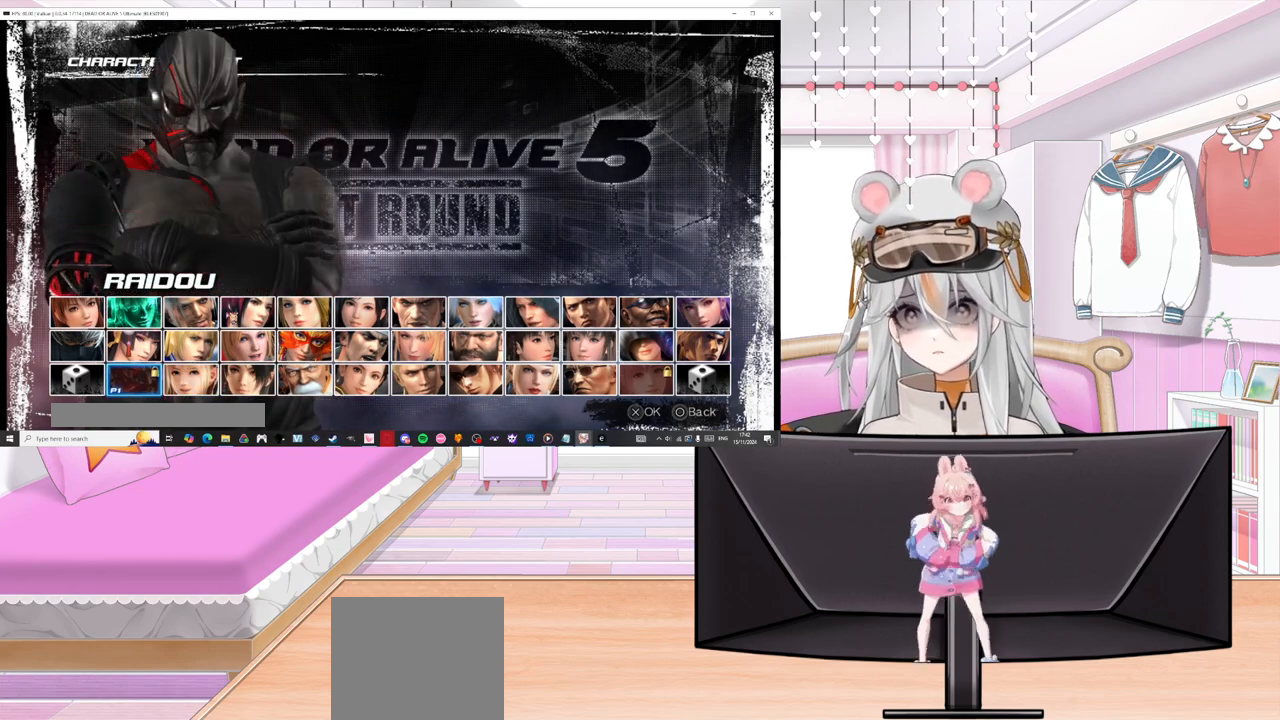
{"buttons": ["DPAD_LEFT"], "left_stick": "center", "events": [[317, "DPAD_LEFT", "down"], [417, "DPAD_LEFT", "up"], [500, "DPAD_LEFT", "down"]]}
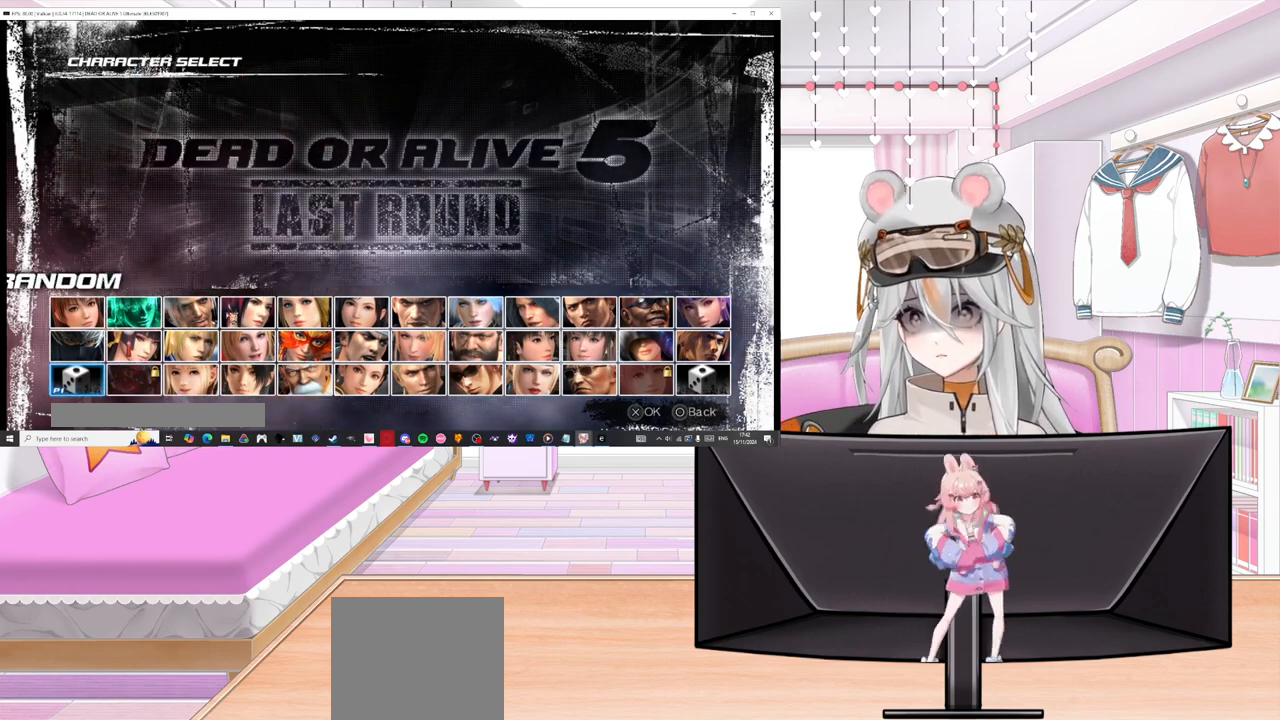
{"buttons": [], "left_stick": "center", "events": [[117, "DPAD_LEFT", "up"]]}
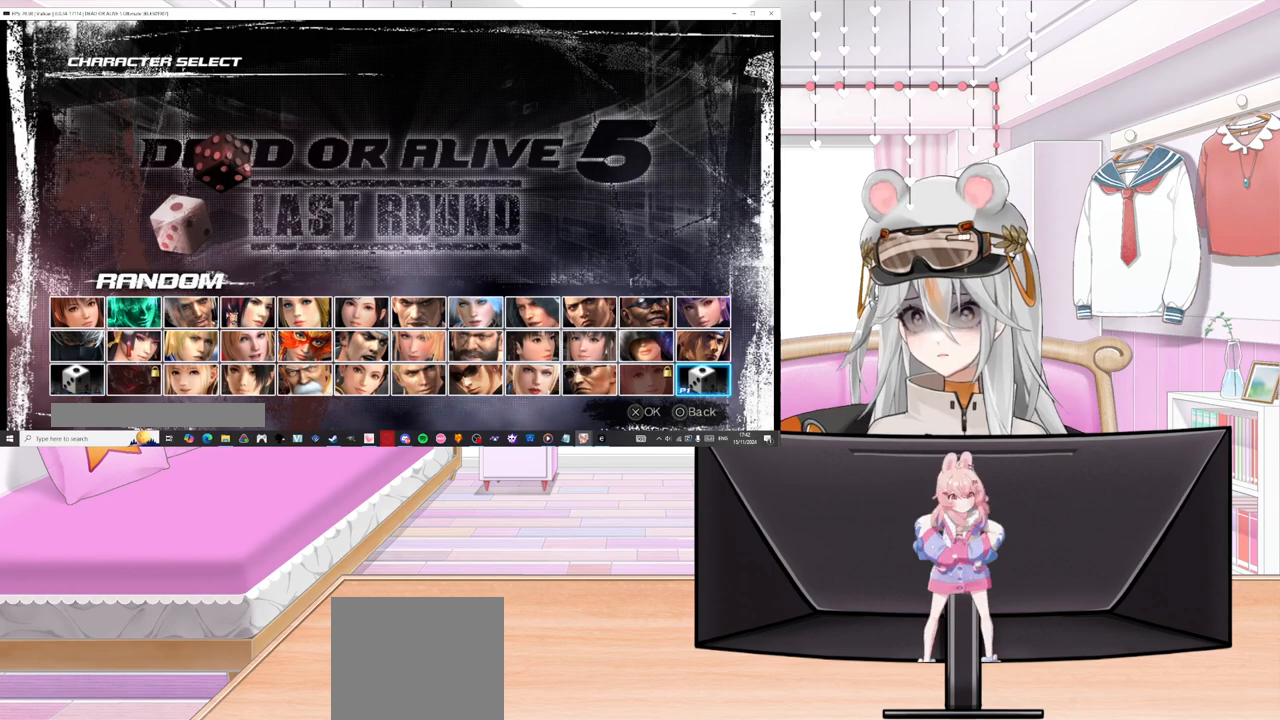
{"buttons": [], "left_stick": "center", "events": [[83, "DPAD_LEFT", "down"], [200, "DPAD_LEFT", "up"]]}
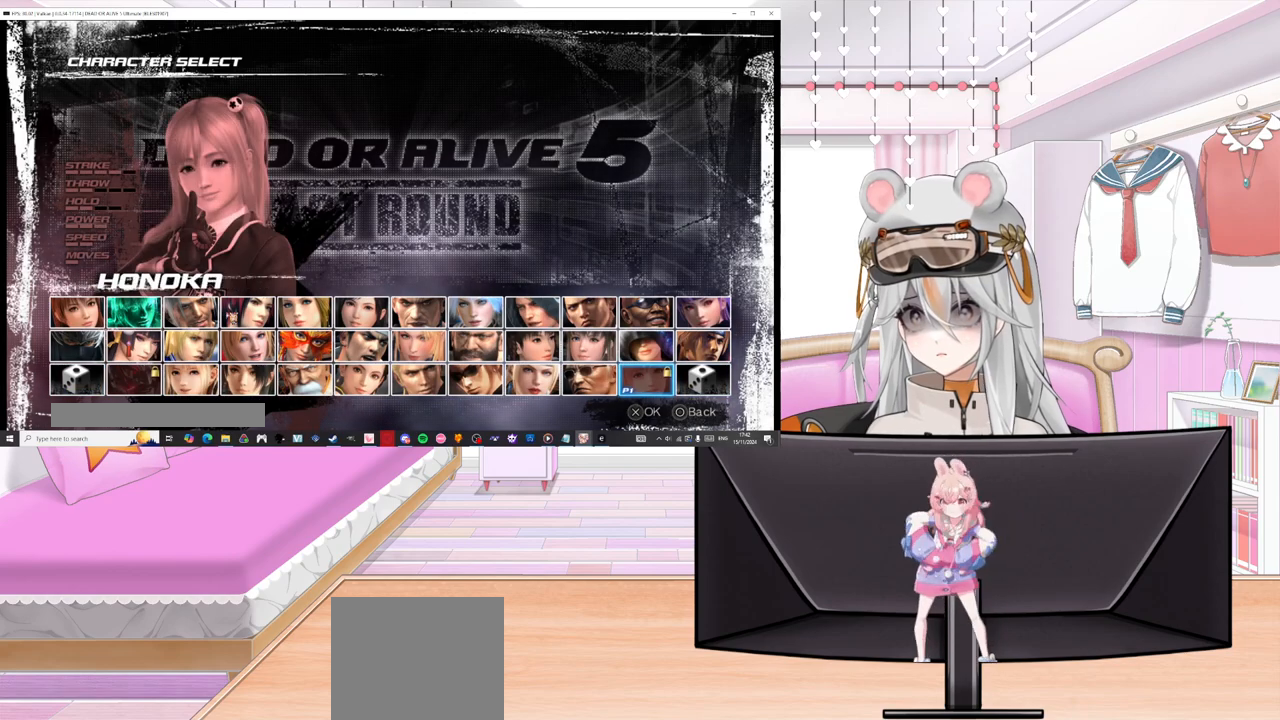
{"buttons": [], "left_stick": "center", "events": []}
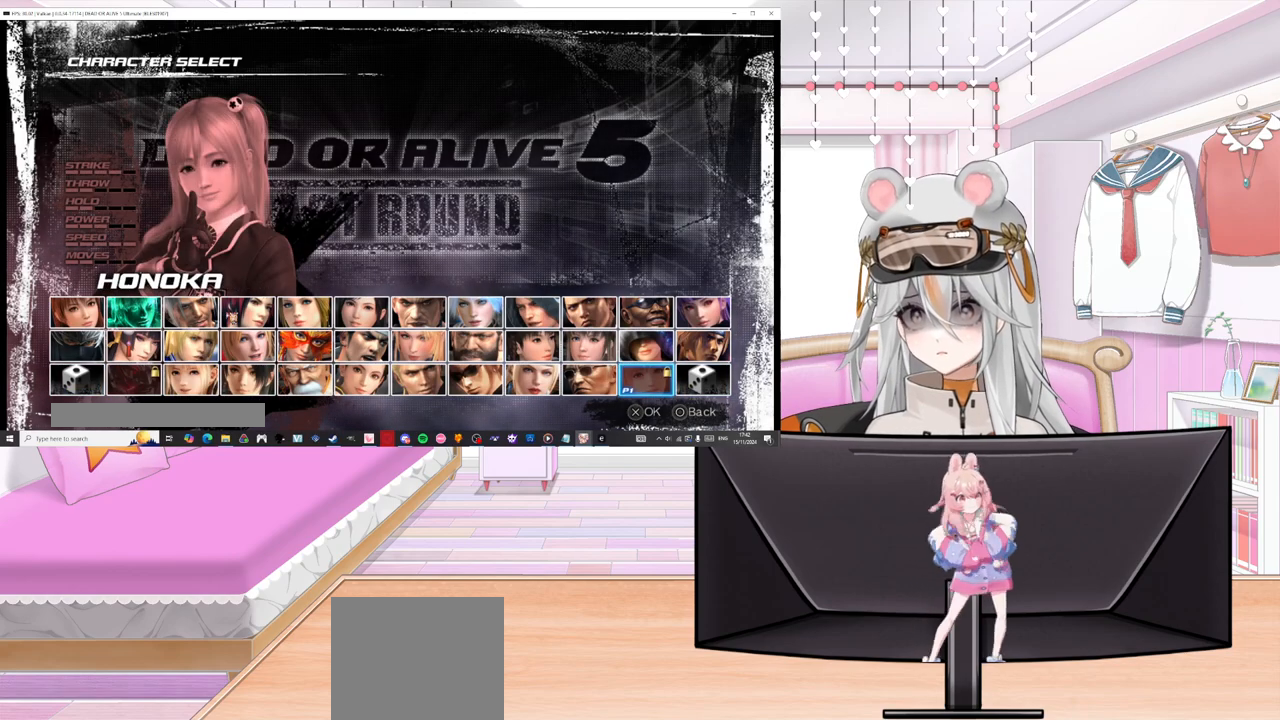
{"buttons": [], "left_stick": "center", "events": []}
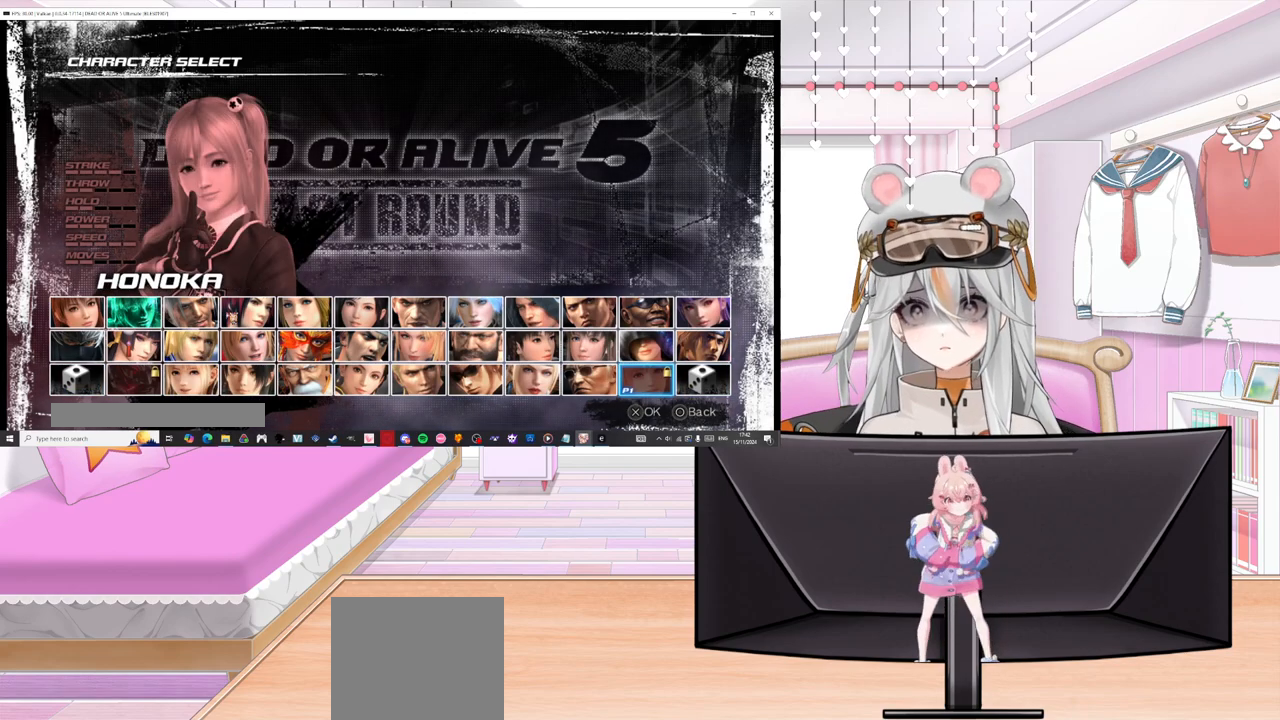
{"buttons": [], "left_stick": "center", "events": []}
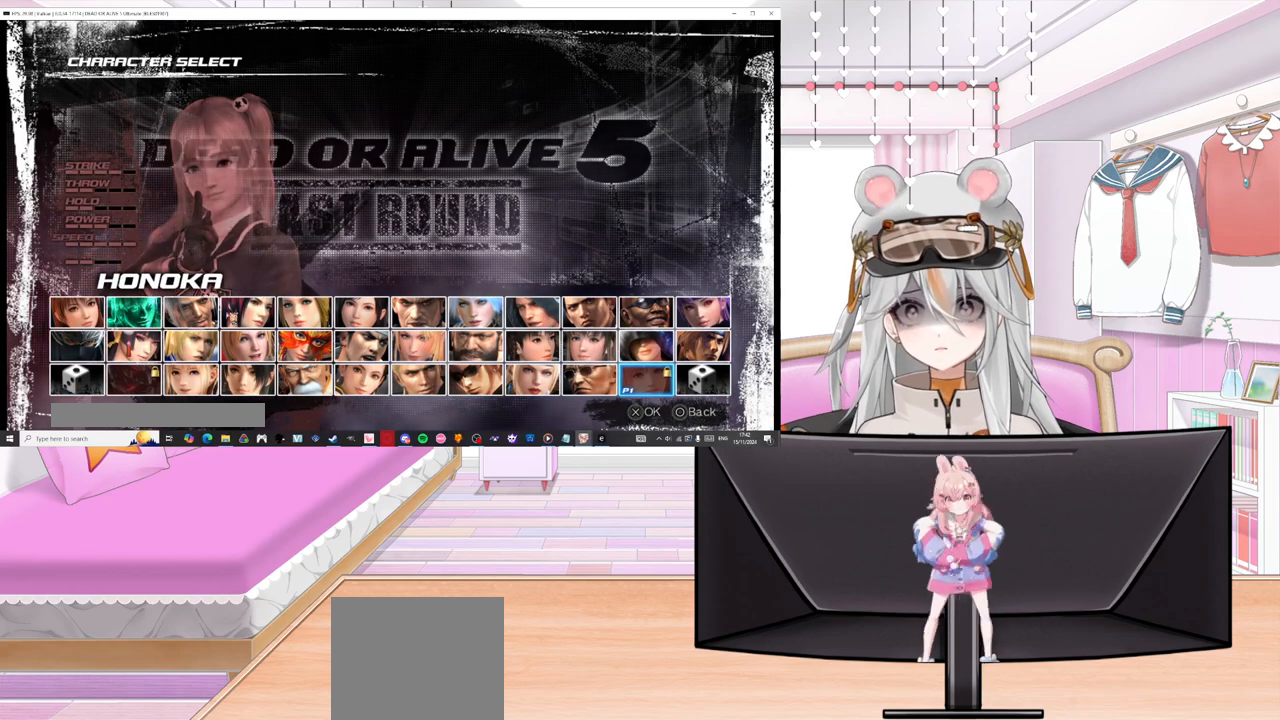
{"buttons": [], "left_stick": "center", "events": []}
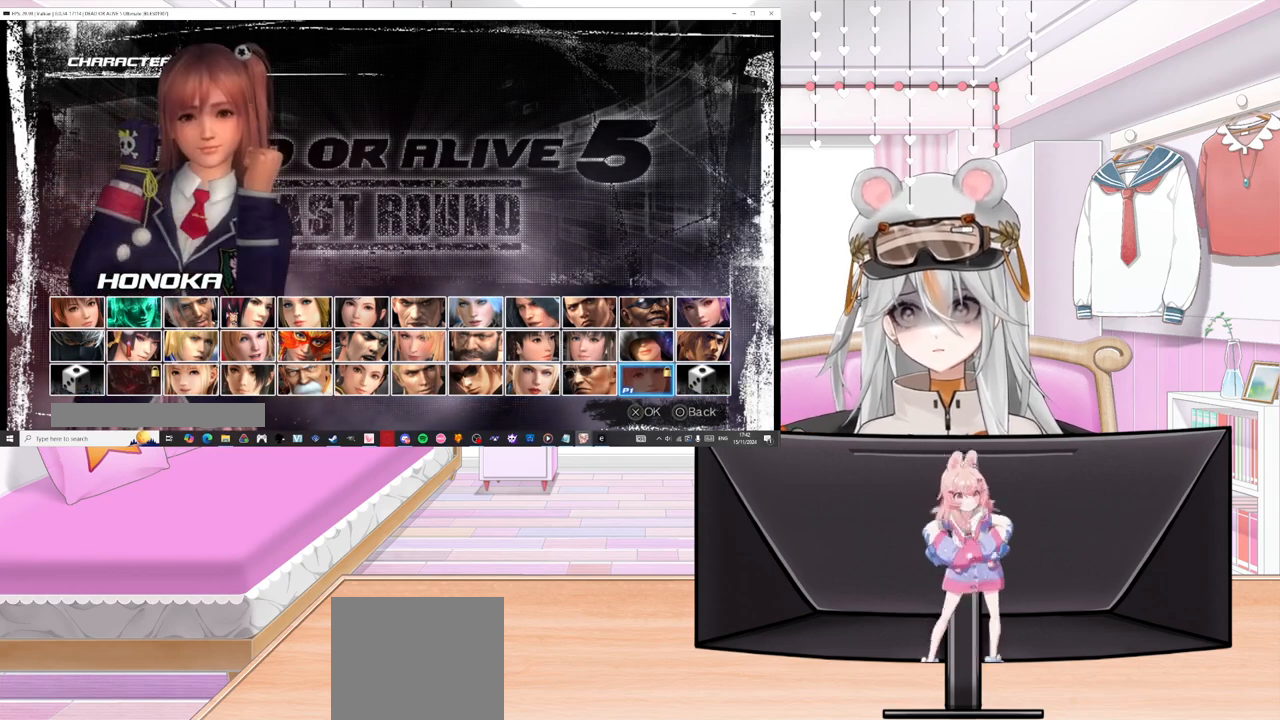
{"buttons": [], "left_stick": "center", "events": []}
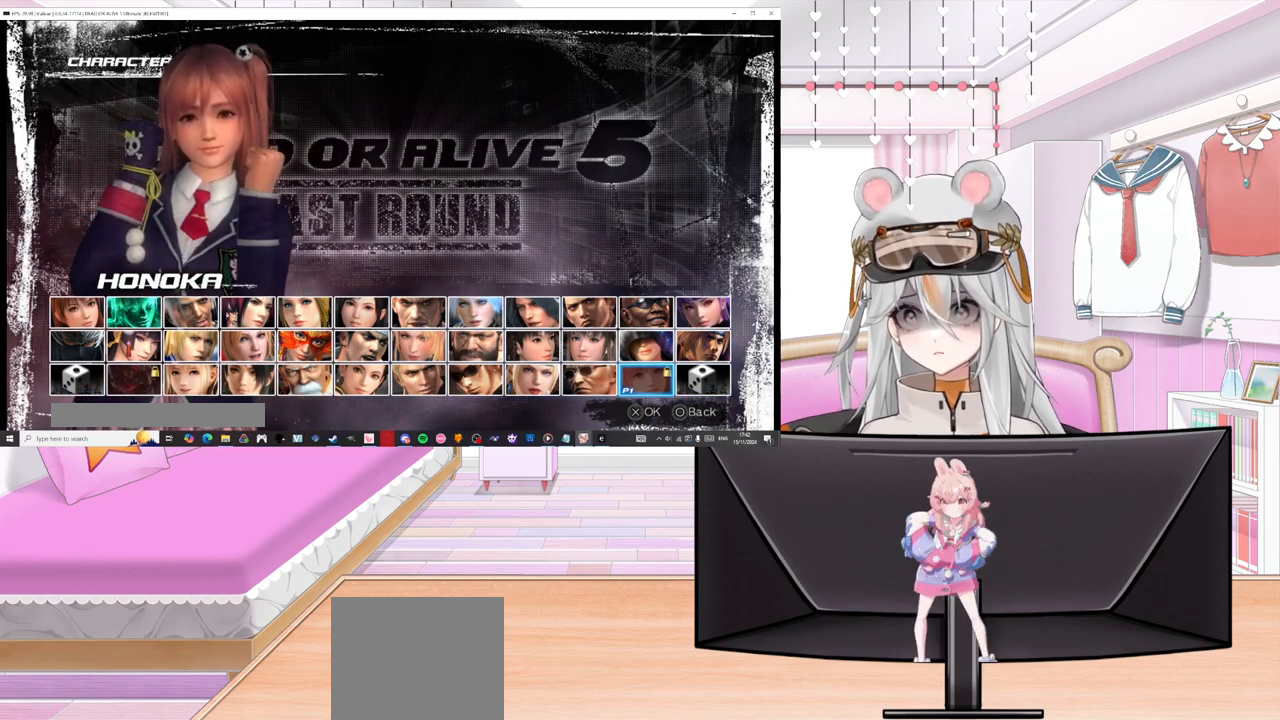
{"buttons": [], "left_stick": "center", "events": [[167, "DPAD_LEFT", "down"], [267, "DPAD_LEFT", "up"]]}
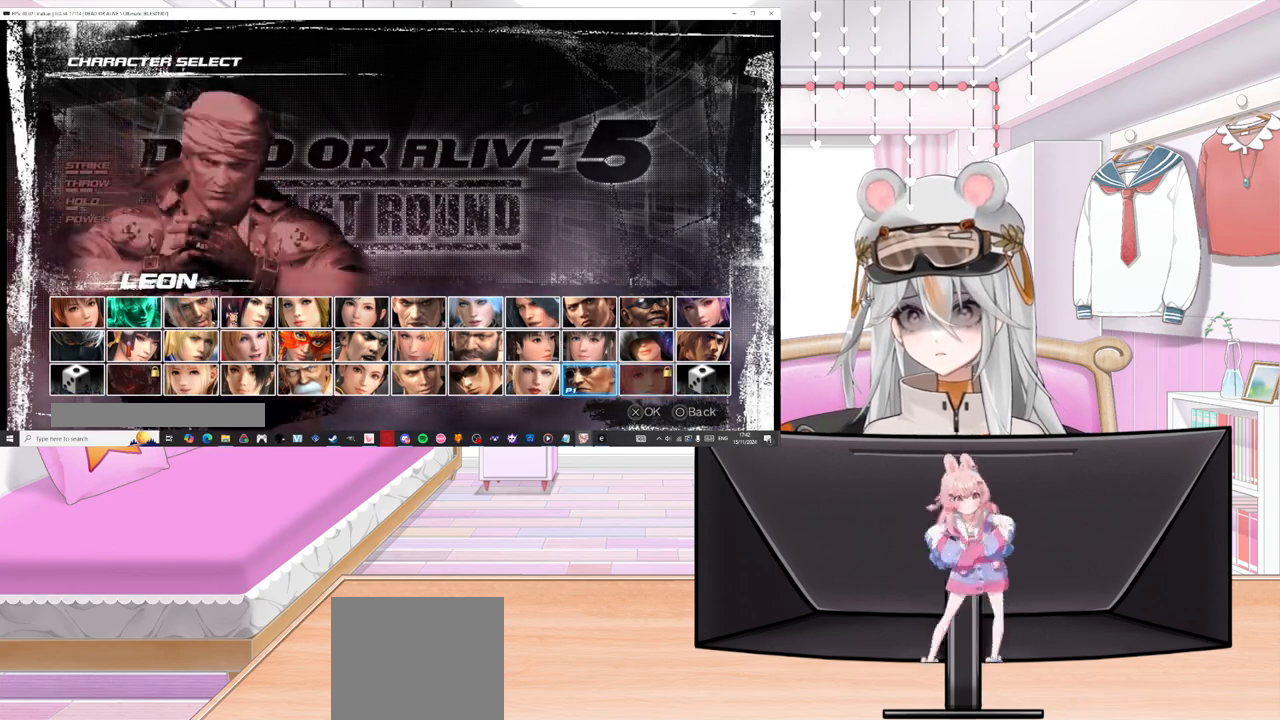
{"buttons": ["DPAD_LEFT"], "left_stick": "center", "events": [[17, "DPAD_LEFT", "down"], [133, "DPAD_LEFT", "up"], [233, "DPAD_LEFT", "down"], [333, "DPAD_LEFT", "up"], [450, "DPAD_LEFT", "down"]]}
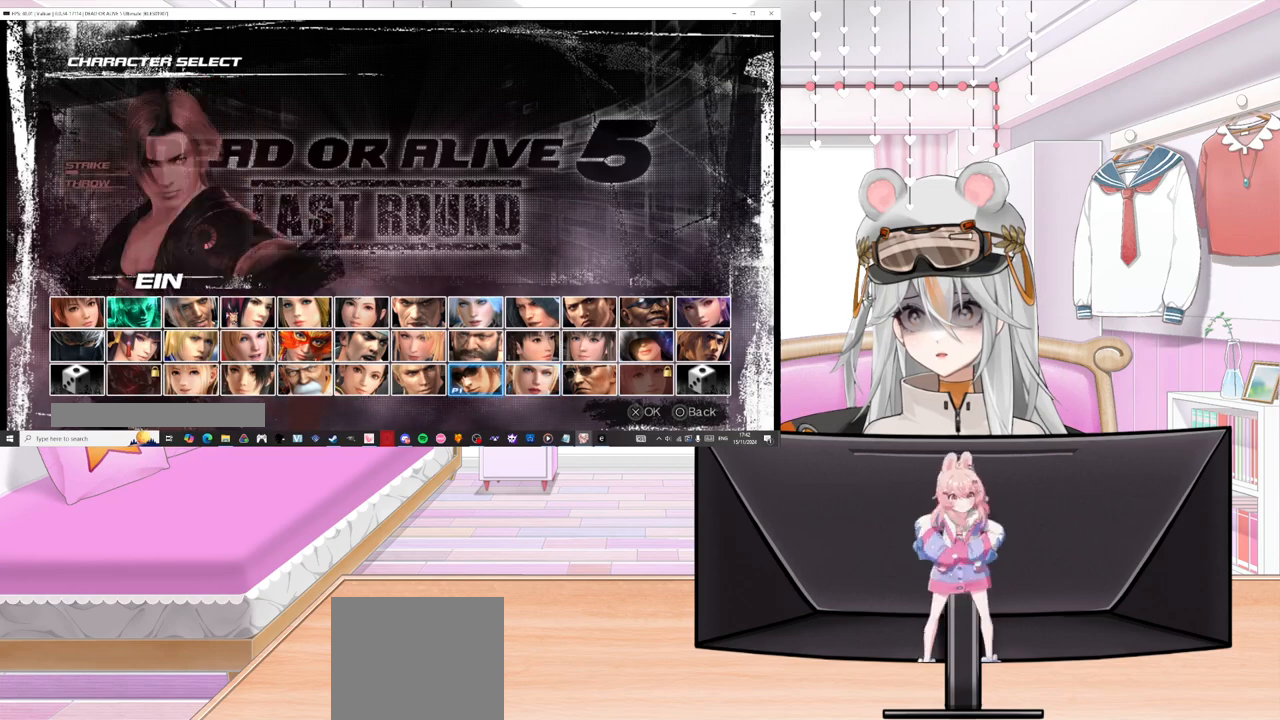
{"buttons": ["DPAD_LEFT"], "left_stick": "center", "events": [[33, "DPAD_LEFT", "up"], [117, "DPAD_LEFT", "down"], [200, "DPAD_LEFT", "up"], [283, "DPAD_LEFT", "down"], [383, "DPAD_LEFT", "up"], [450, "DPAD_LEFT", "down"]]}
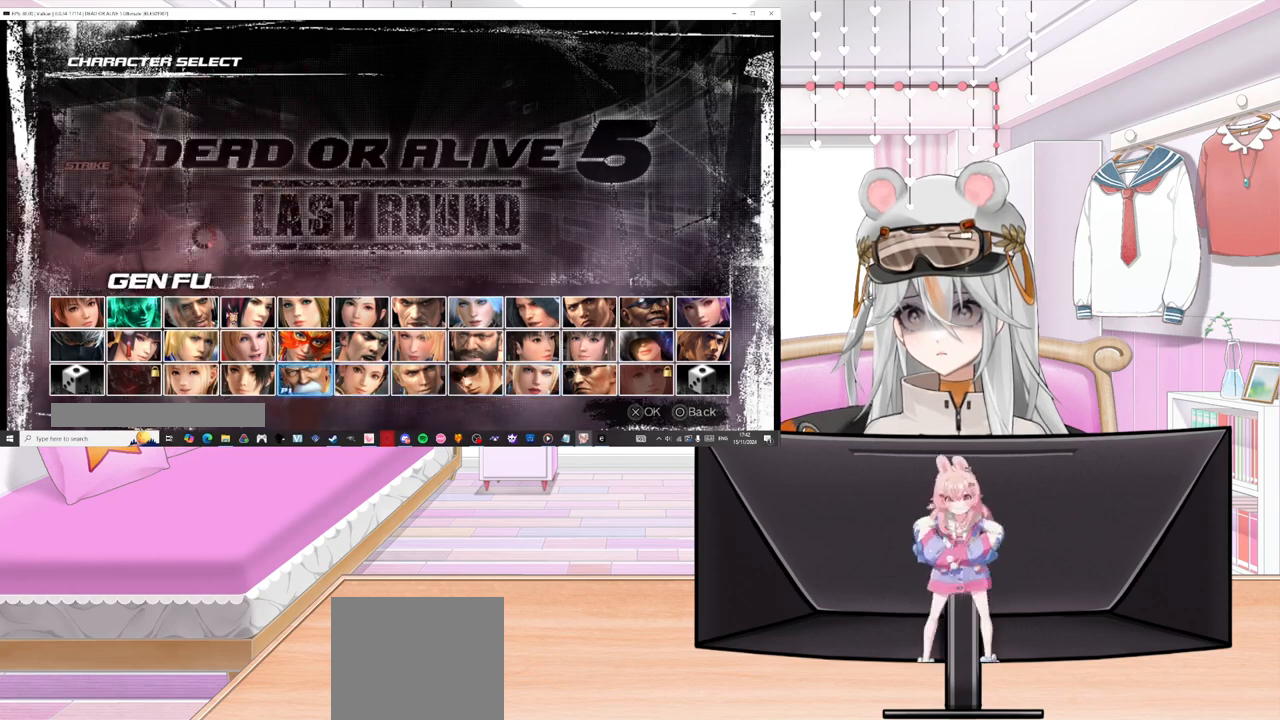
{"buttons": [], "left_stick": "center", "events": [[67, "DPAD_LEFT", "up"], [150, "DPAD_LEFT", "down"], [250, "DPAD_LEFT", "up"]]}
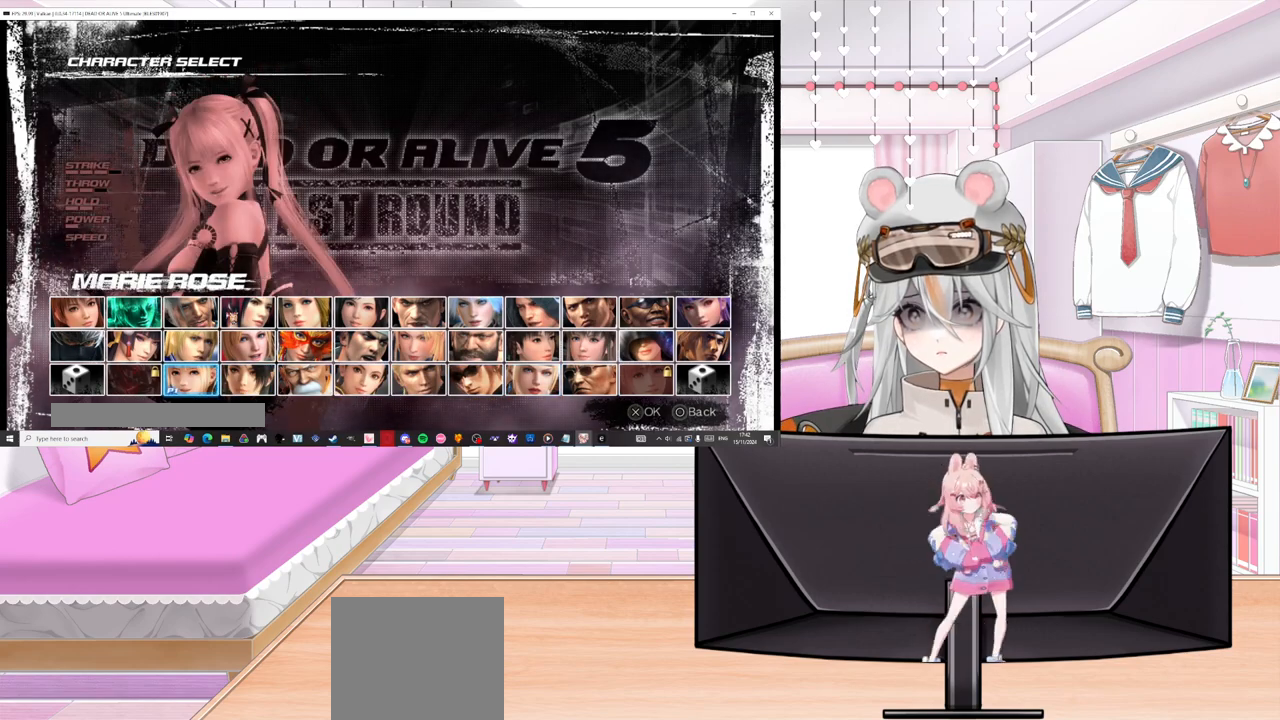
{"buttons": [], "left_stick": "center", "events": [[250, "CROSS", "down"], [367, "CROSS", "up"]]}
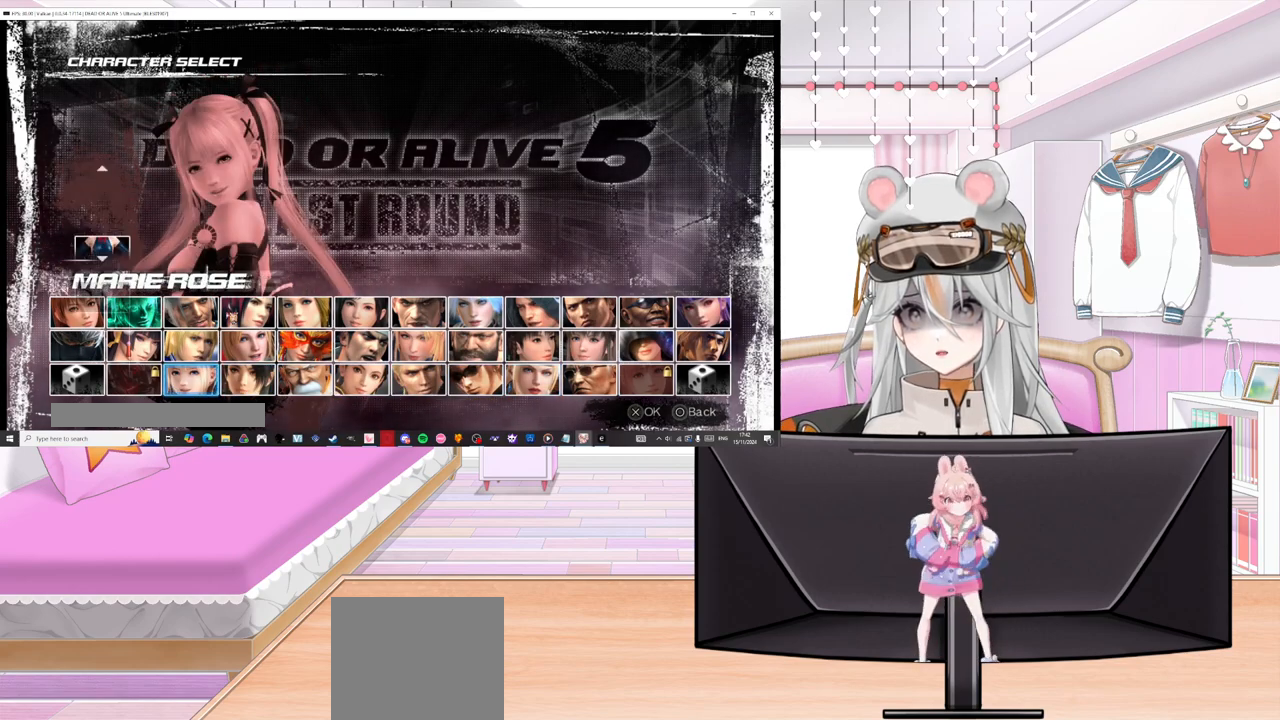
{"buttons": [], "left_stick": "center", "events": []}
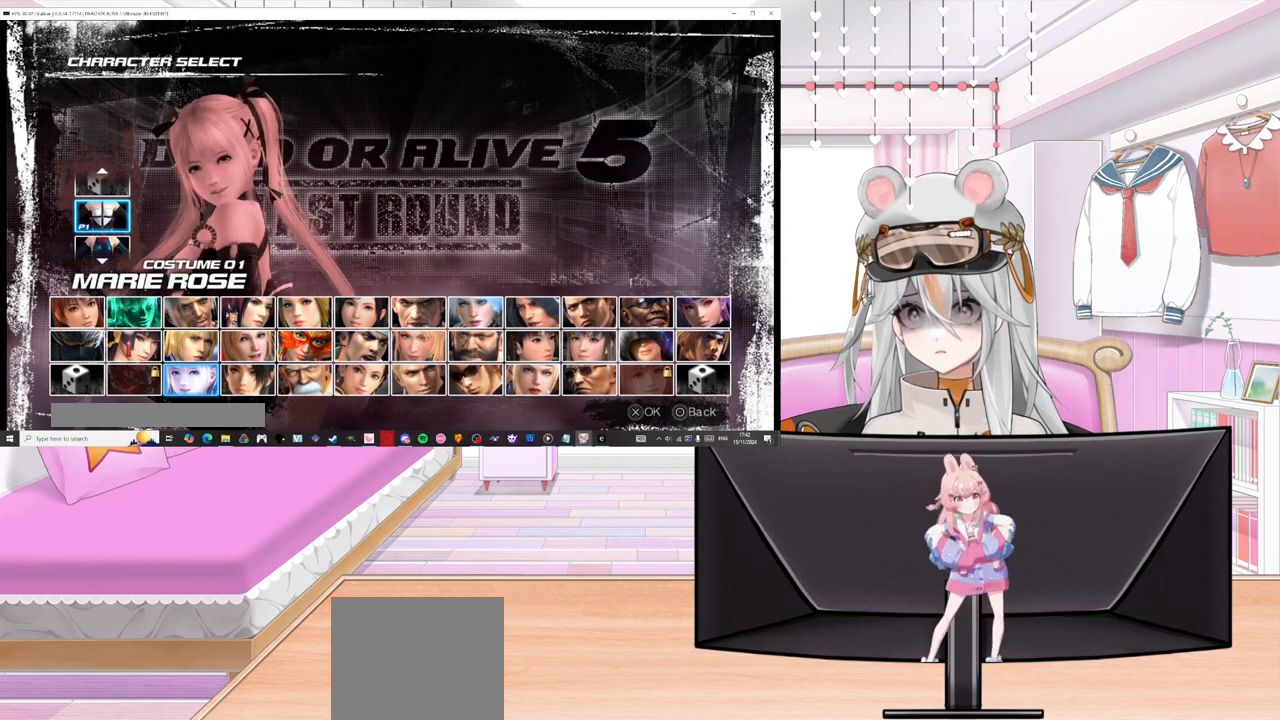
{"buttons": ["DPAD_UP"], "left_stick": "center", "events": [[17, "DPAD_UP", "down"], [167, "DPAD_UP", "up"], [283, "DPAD_UP", "down"], [450, "DPAD_UP", "up"], [500, "DPAD_UP", "down"]]}